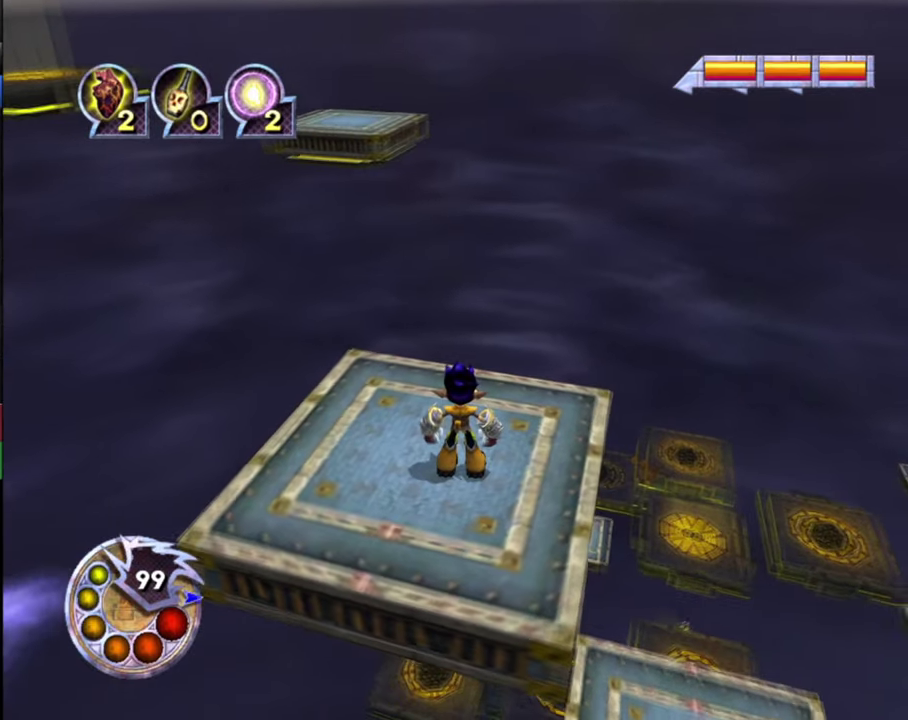
Gameplay with a controller (PlayStation layout); each line is a JSON object with the inputs held at the frame after it (dt_ms = milliseconds from this image to that frame). "events" lists button and stick changes between this image and that frame as [ms after this image, input, new state], when the widget could be followed in between.
{"dt_ms": 600, "buttons": [], "left_stick": "center", "right_stick": "down-right", "events": [[300, "right_stick", "down-right"]]}
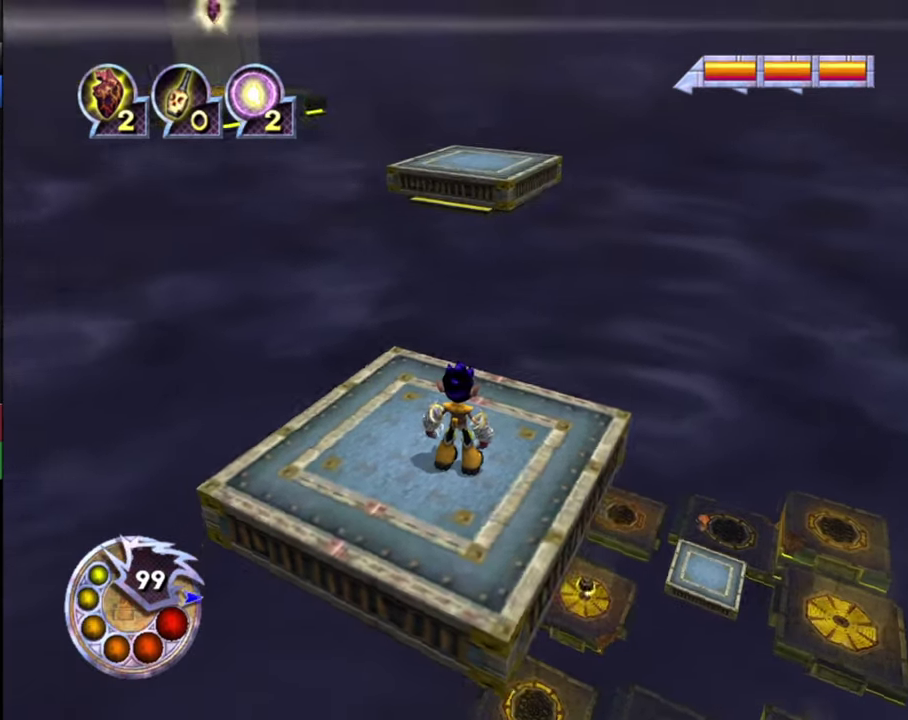
{"dt_ms": 300, "buttons": [], "left_stick": "up", "right_stick": "down", "events": [[166, "left_stick", "up"], [300, "right_stick", "down"]]}
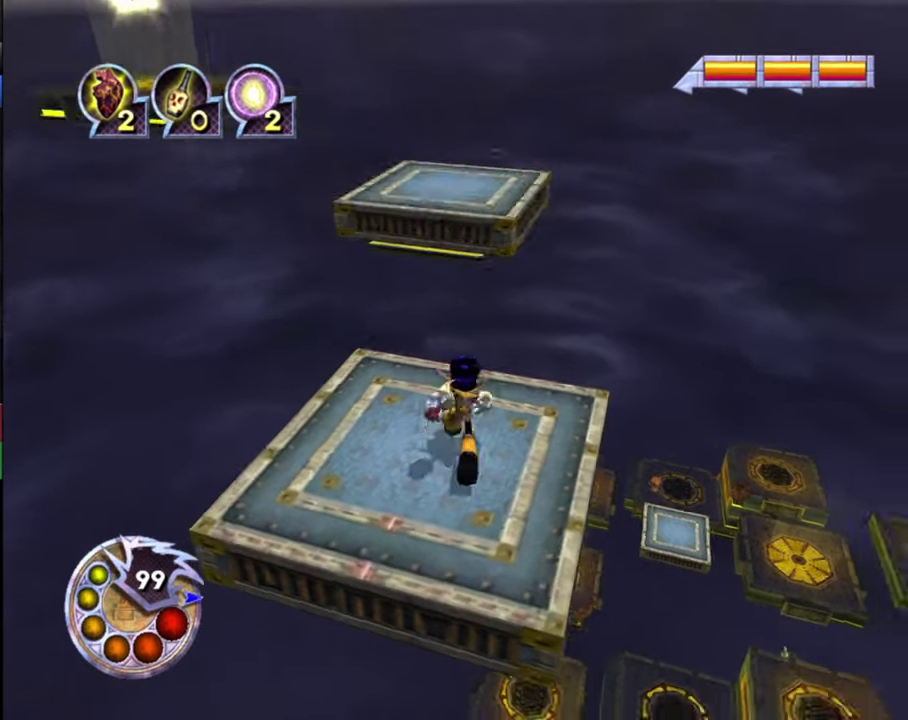
{"dt_ms": 800, "buttons": [], "left_stick": "up", "right_stick": "down-left", "events": [[433, "R1", "down"], [533, "right_stick", "down-left"], [566, "R1", "up"]]}
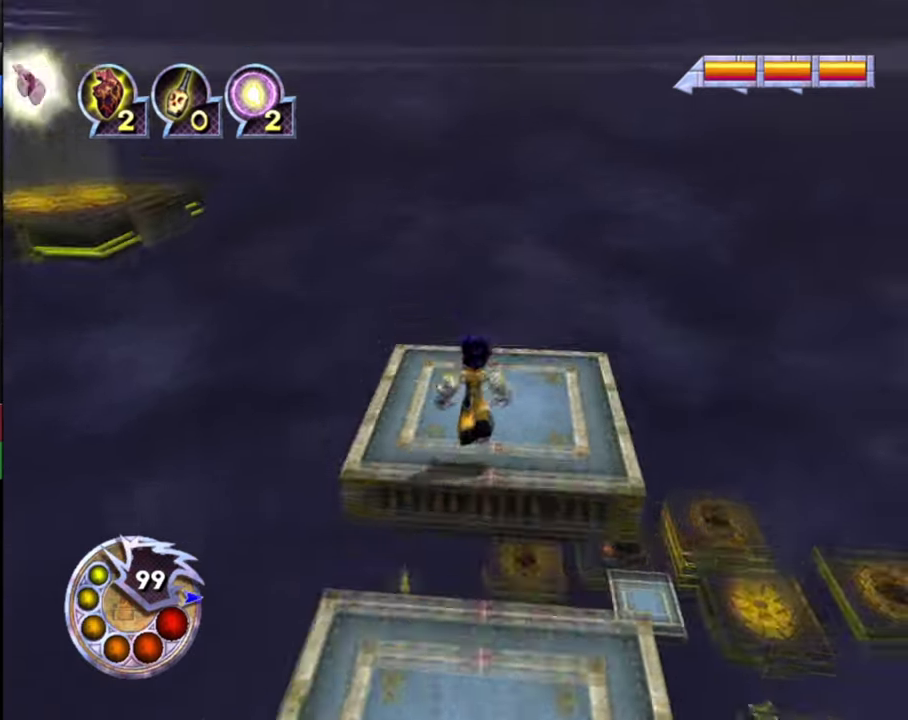
{"dt_ms": 400, "buttons": [], "left_stick": "center", "right_stick": "left", "events": [[166, "right_stick", "left"], [233, "left_stick", "up-right"], [300, "left_stick", "center"]]}
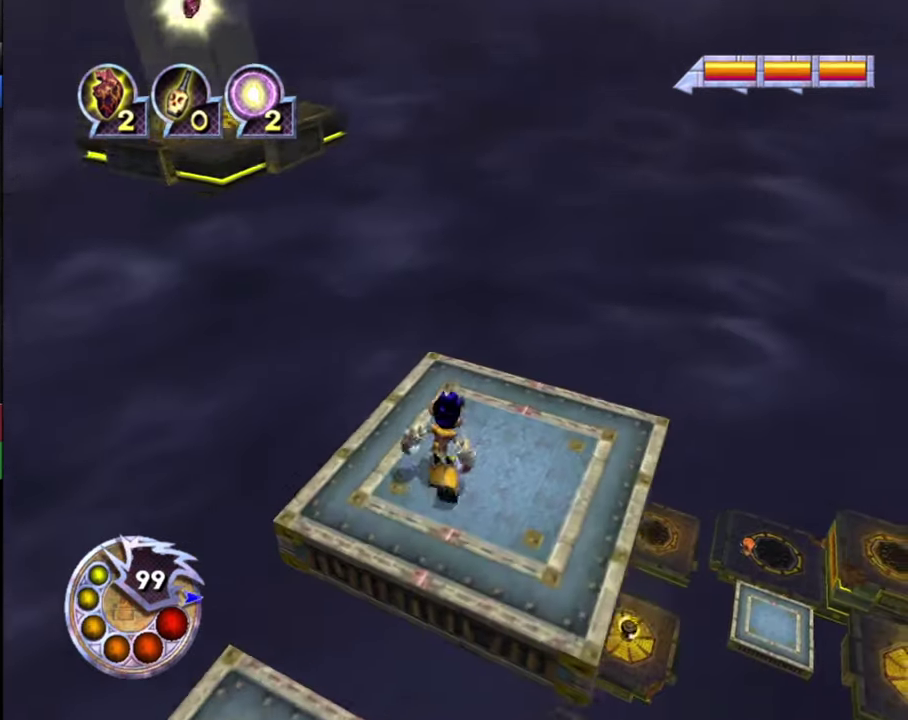
{"dt_ms": 300, "buttons": [], "left_stick": "center", "right_stick": "left", "events": [[166, "left_stick", "up"], [266, "left_stick", "center"]]}
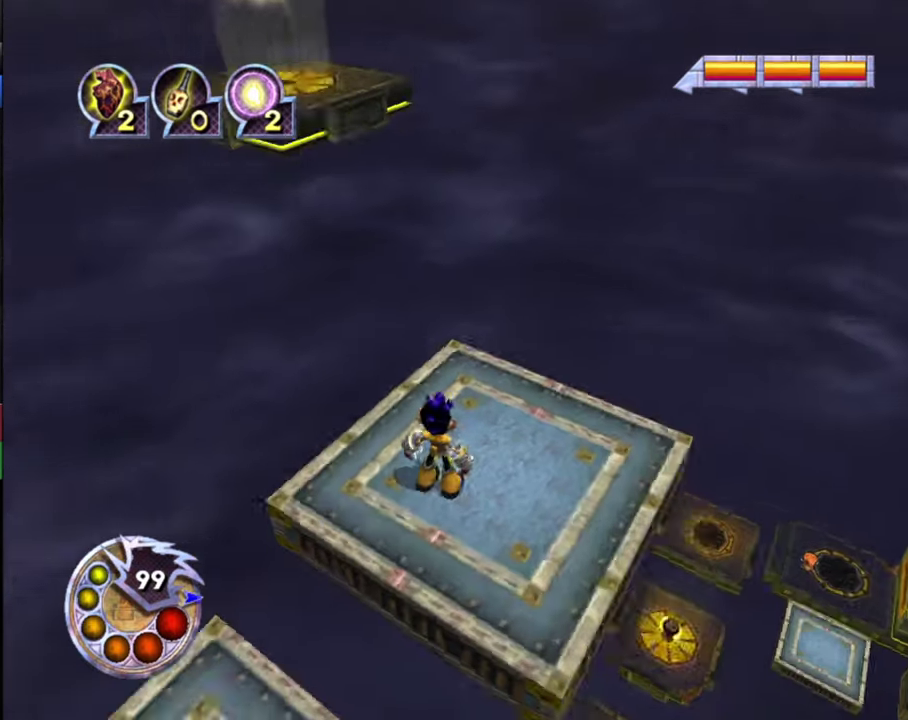
{"dt_ms": 300, "buttons": [], "left_stick": "up-right", "right_stick": "left", "events": [[33, "right_stick", "center"], [200, "right_stick", "left"], [266, "left_stick", "up-right"]]}
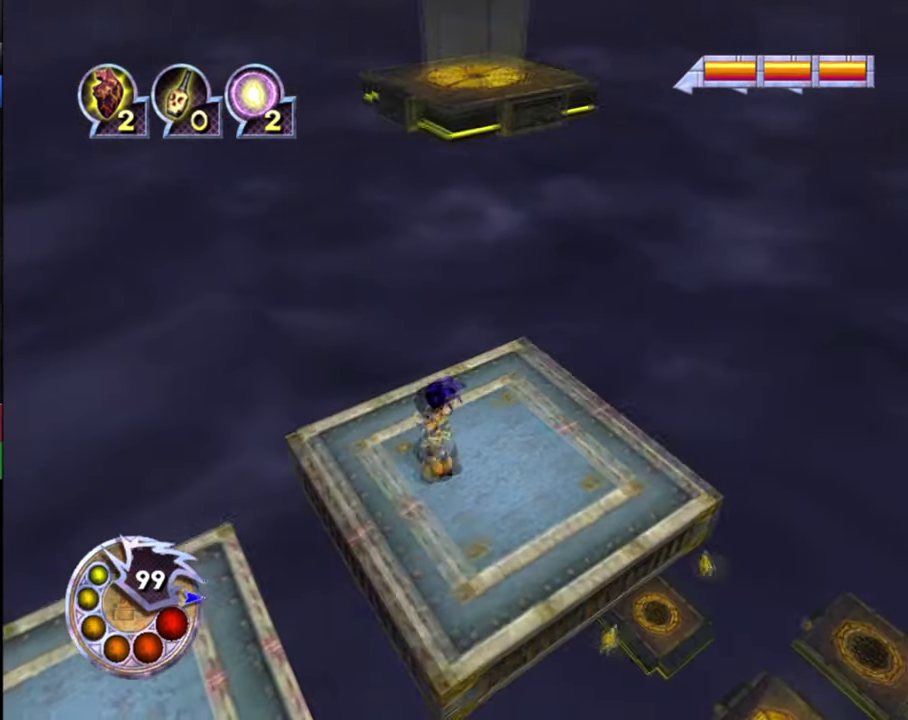
{"dt_ms": 600, "buttons": [], "left_stick": "up", "right_stick": "center", "events": [[166, "left_stick", "center"], [166, "right_stick", "center"], [400, "left_stick", "up-right"], [400, "right_stick", "left"], [500, "left_stick", "up"], [566, "right_stick", "center"]]}
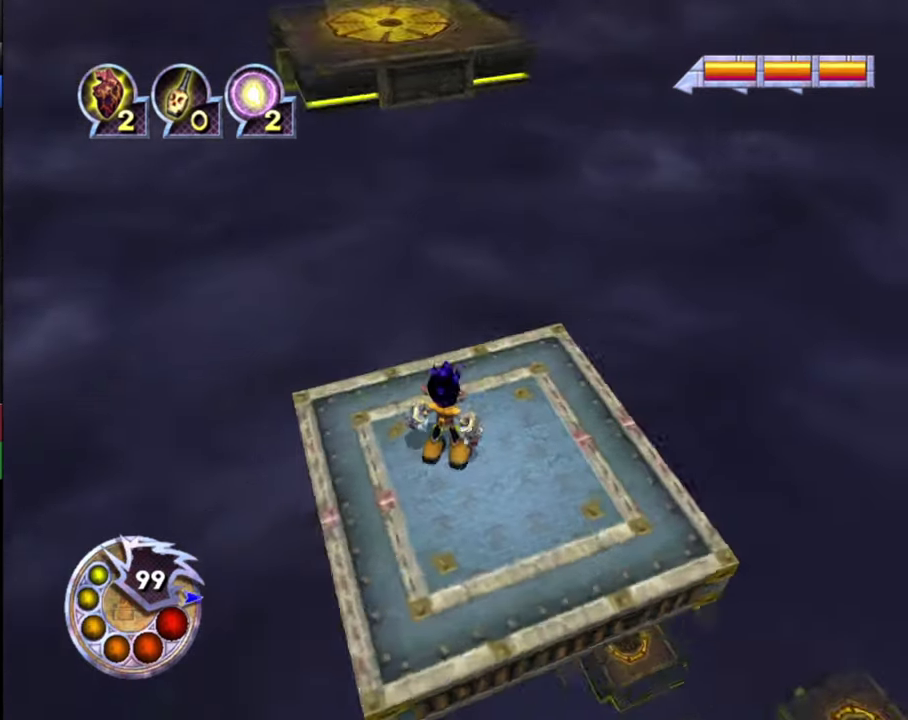
{"dt_ms": 300, "buttons": [], "left_stick": "up", "right_stick": "center", "events": []}
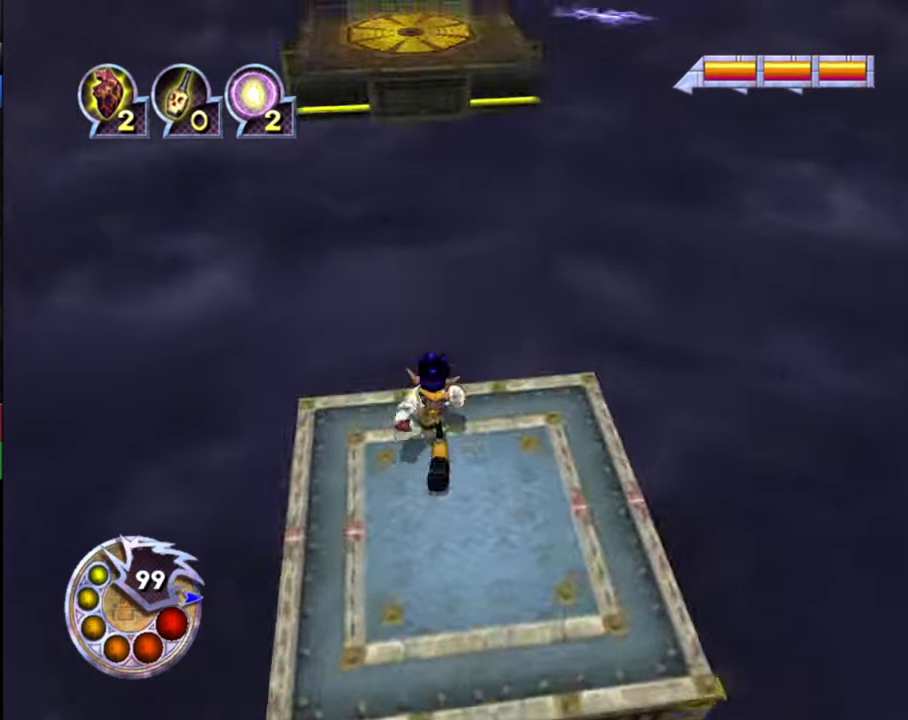
{"dt_ms": 500, "buttons": [], "left_stick": "up", "right_stick": "down-right", "events": [[166, "right_stick", "down-right"], [200, "R1", "down"], [266, "L1", "down"], [433, "L1", "up"], [466, "R1", "up"]]}
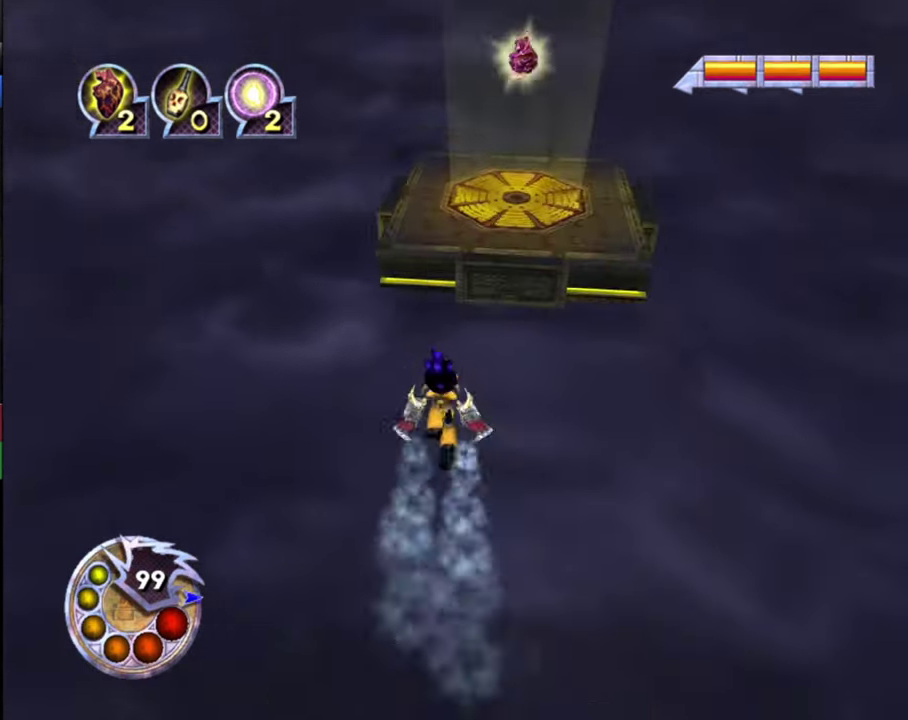
{"dt_ms": 500, "buttons": ["L2"], "left_stick": "up", "right_stick": "down", "events": [[100, "right_stick", "down"], [400, "L2", "down"]]}
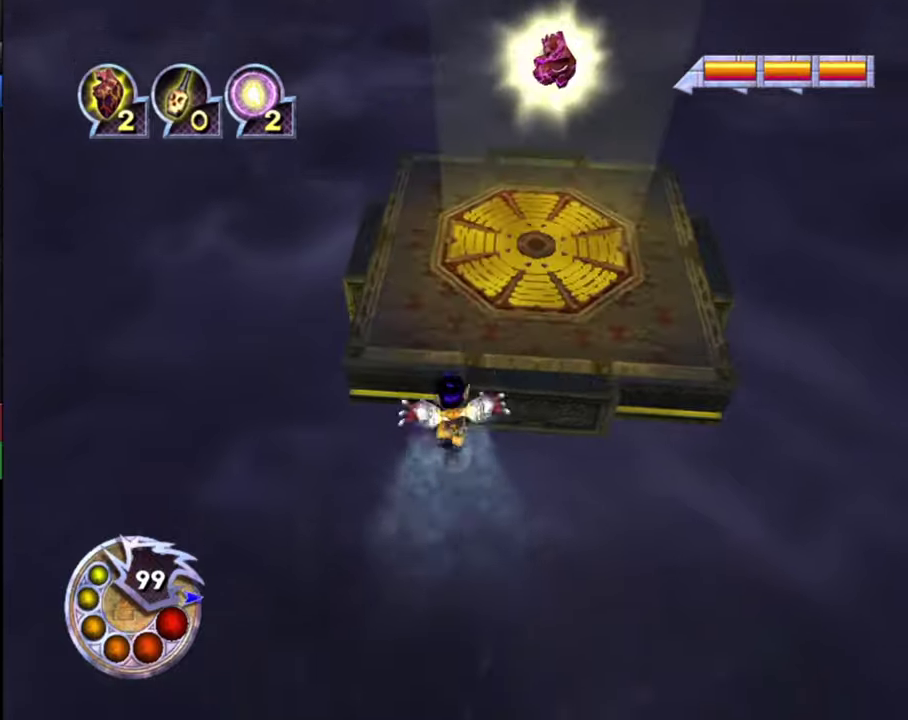
{"dt_ms": 700, "buttons": ["L1"], "left_stick": "up", "right_stick": "down", "events": [[100, "L2", "up"], [200, "right_stick", "down-right"], [500, "right_stick", "down"], [534, "R1", "down"], [600, "L1", "down"], [700, "R1", "up"]]}
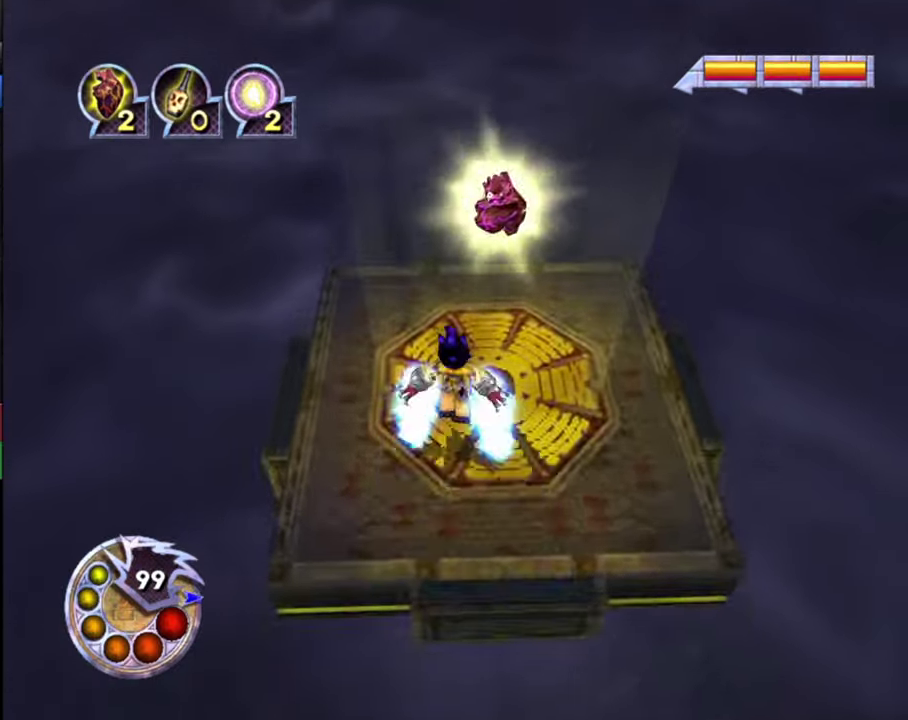
{"dt_ms": 300, "buttons": [], "left_stick": "center", "right_stick": "center", "events": [[67, "L1", "up"], [67, "left_stick", "up-right"], [167, "left_stick", "up"], [234, "left_stick", "center"], [300, "right_stick", "center"]]}